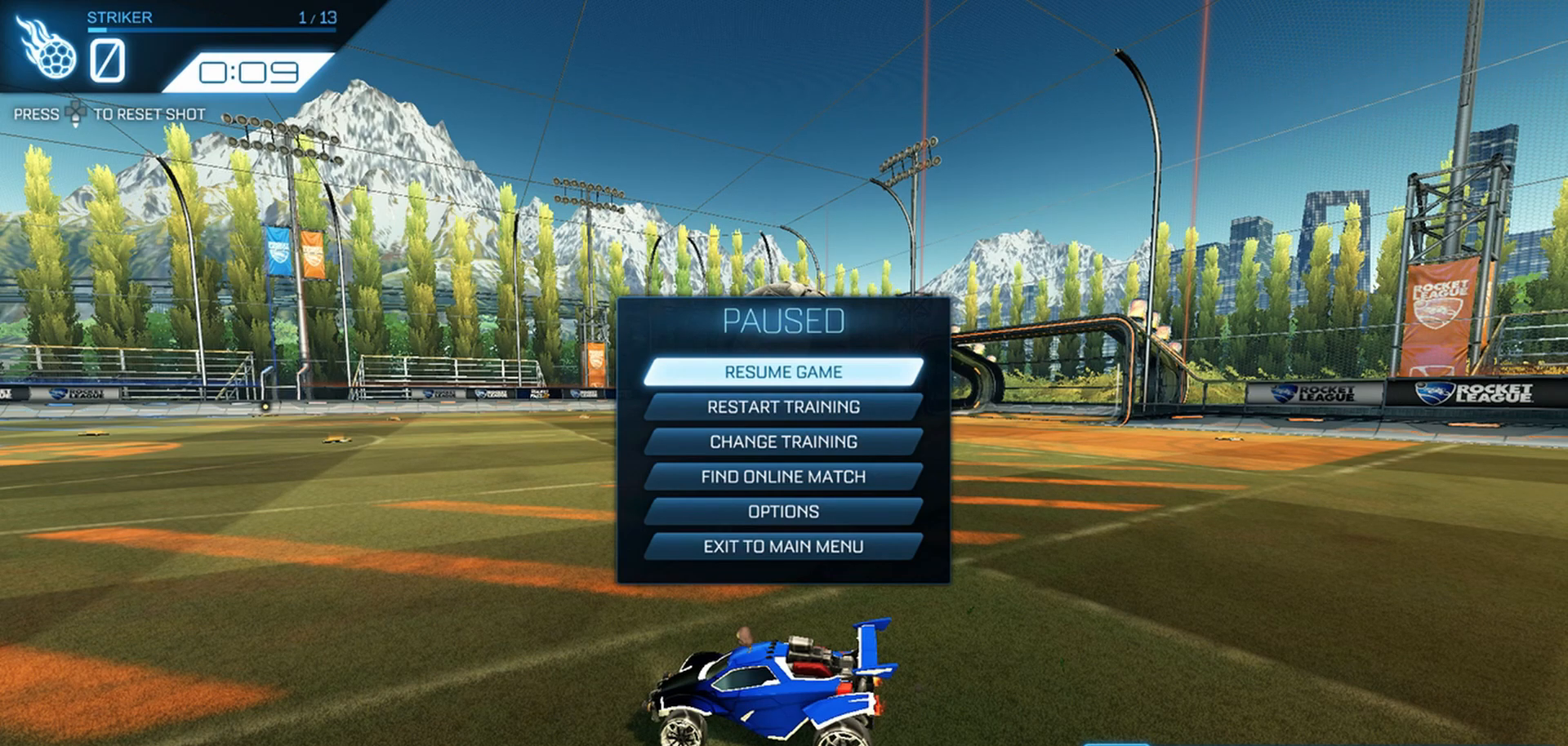
Gameplay with a controller (PlayStation layout); each line is a JSON object with the inputs held at the frame after it (dt_ms = milliseconds from this image to that frame). "events" lists button and stick changes between this image and that frame as [ms after this image, input, new state], when the widget could be followed in between.
{"dt_ms": 500, "buttons": [], "left_stick": "left", "right_stick": "center", "events": [[366, "left_stick", "left"]]}
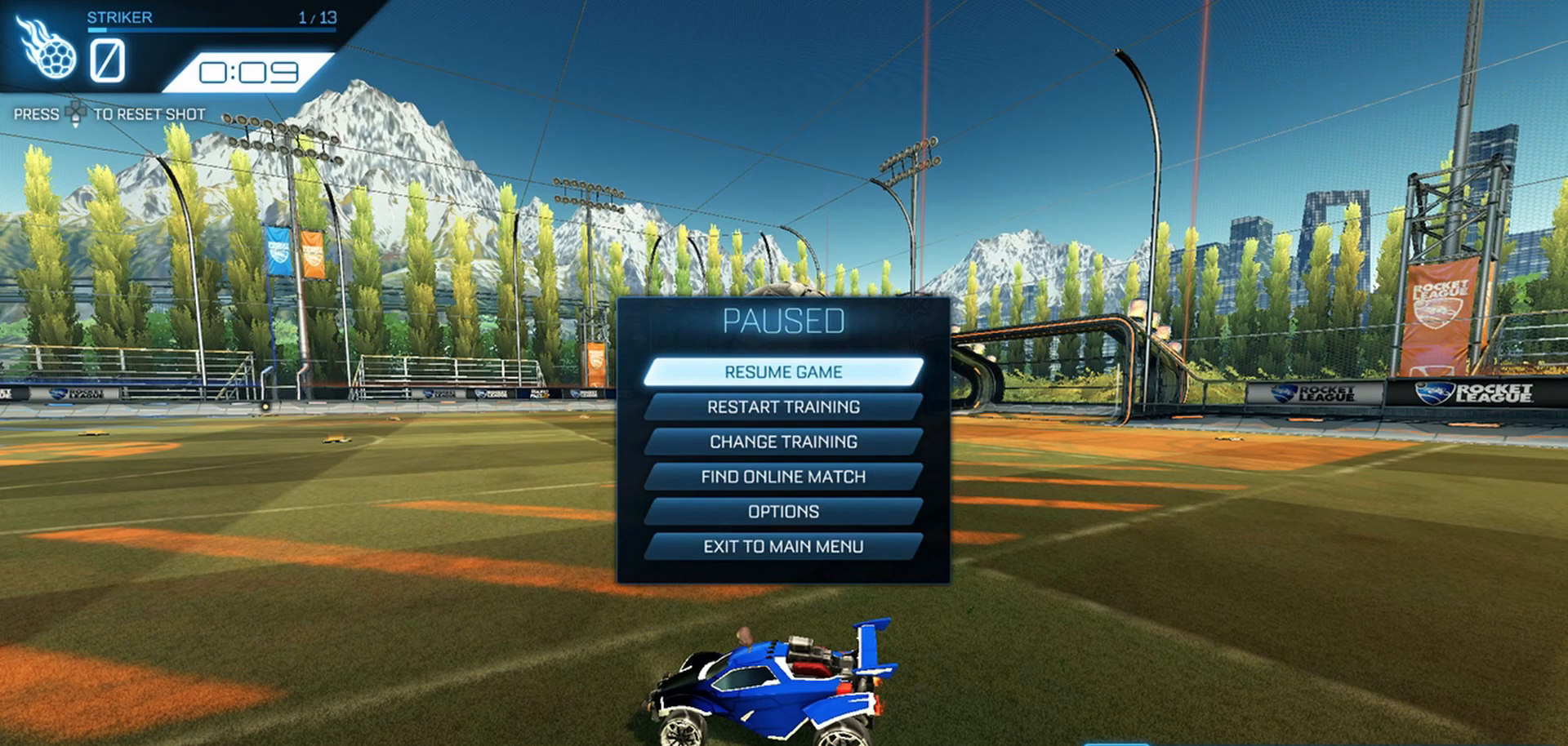
{"dt_ms": 500, "buttons": [], "left_stick": "center", "right_stick": "center", "events": [[33, "left_stick", "center"]]}
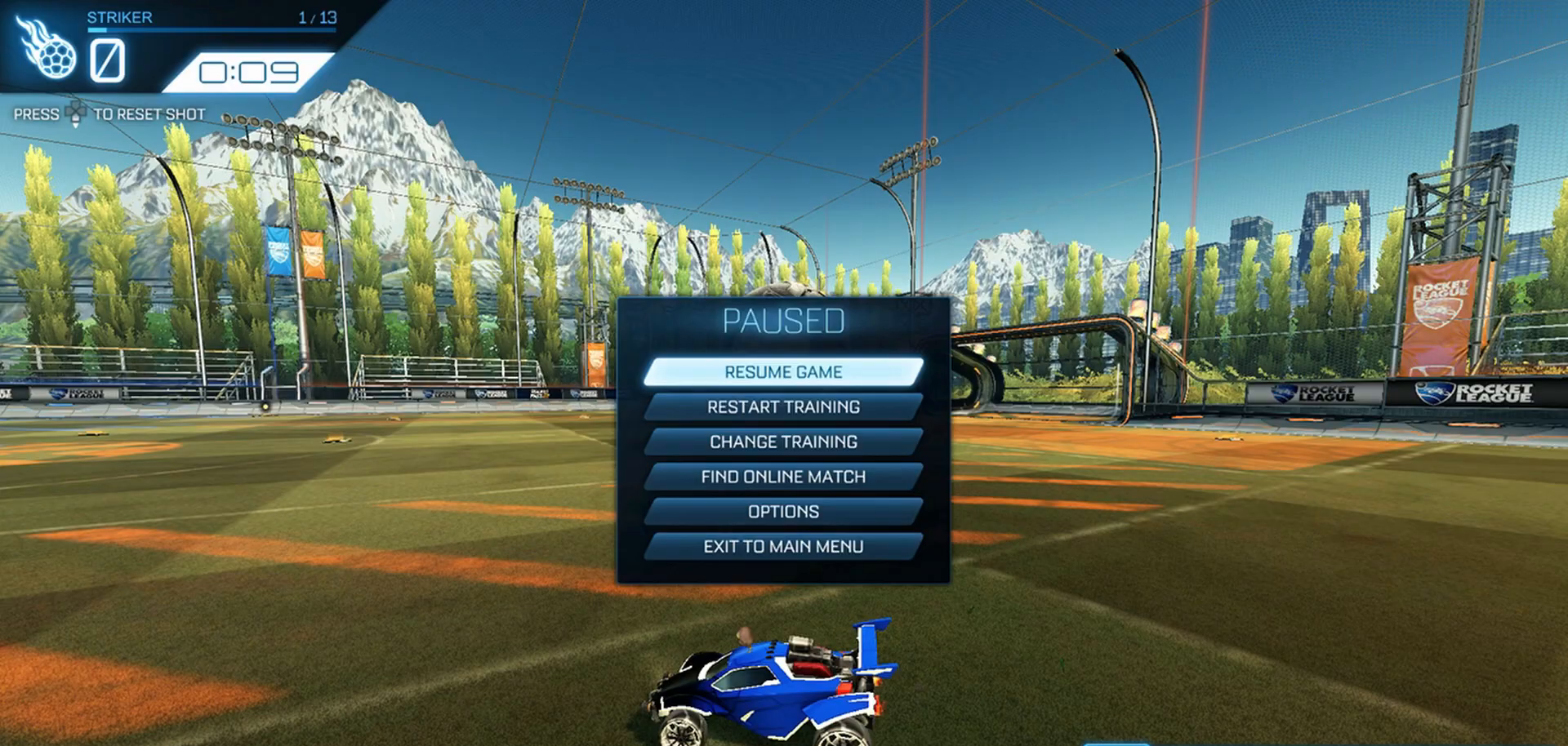
{"dt_ms": 500, "buttons": [], "left_stick": "center", "right_stick": "center", "events": [[100, "left_stick", "left"], [233, "left_stick", "center"]]}
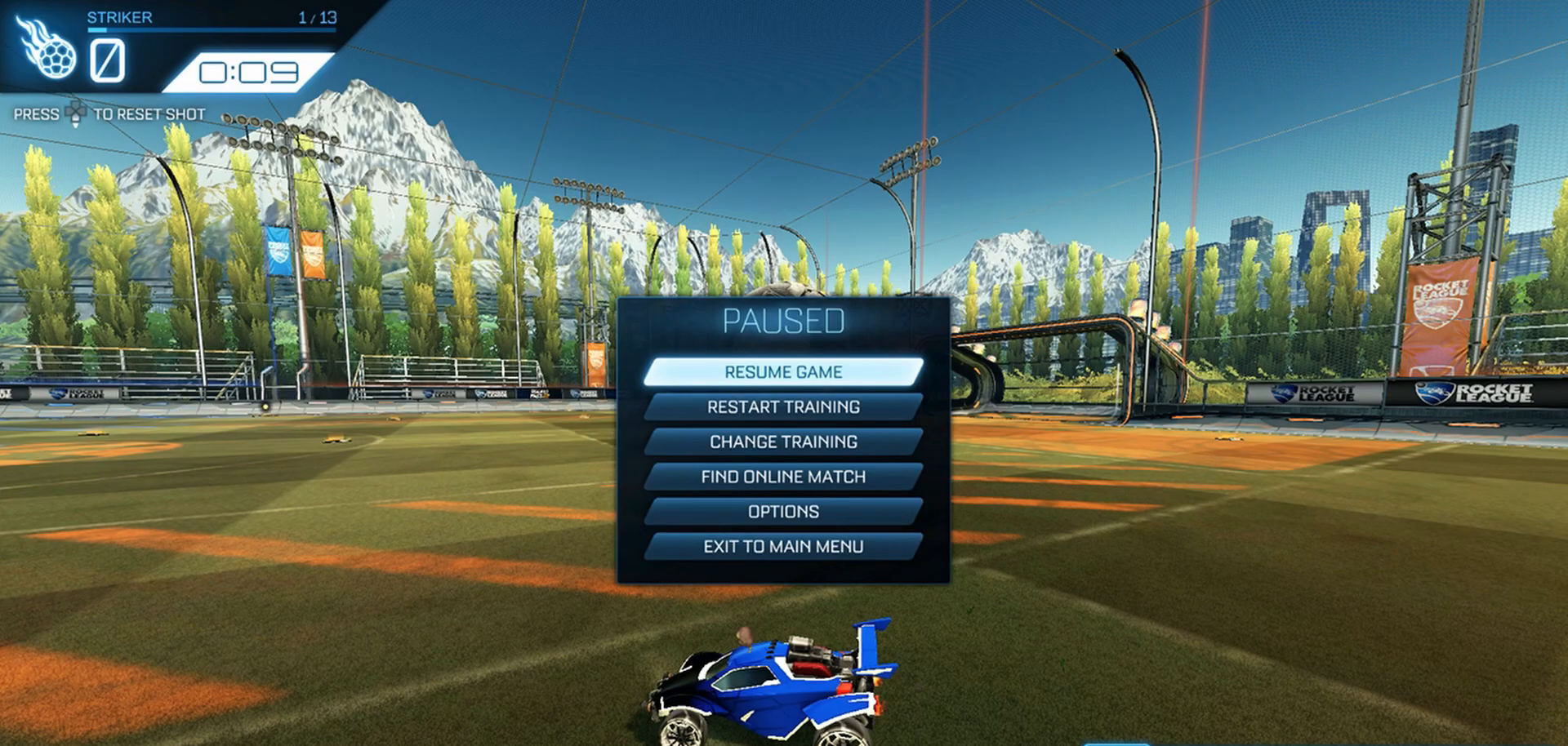
{"dt_ms": 500, "buttons": [], "left_stick": "center", "right_stick": "center", "events": []}
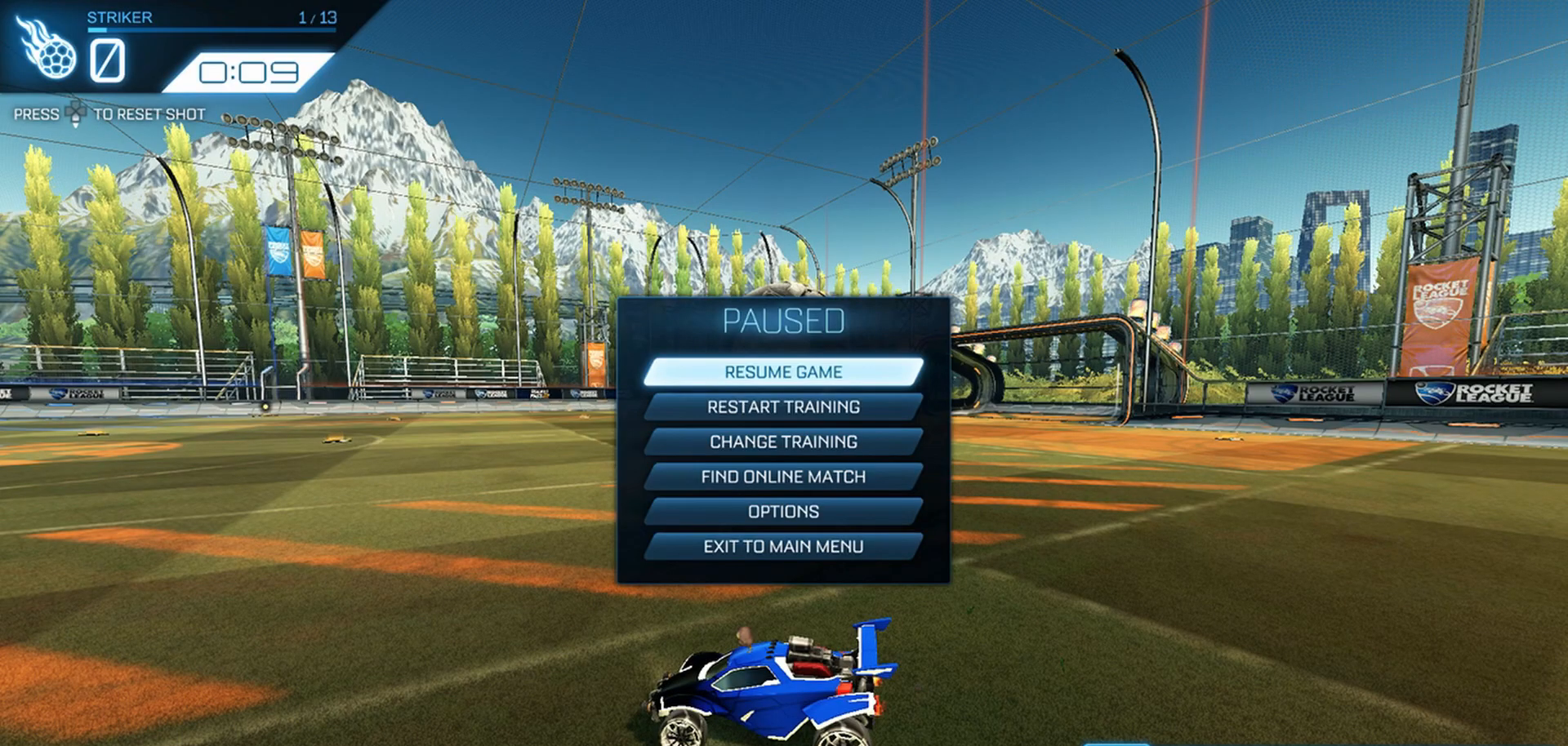
{"dt_ms": 500, "buttons": [], "left_stick": "center", "right_stick": "center", "events": []}
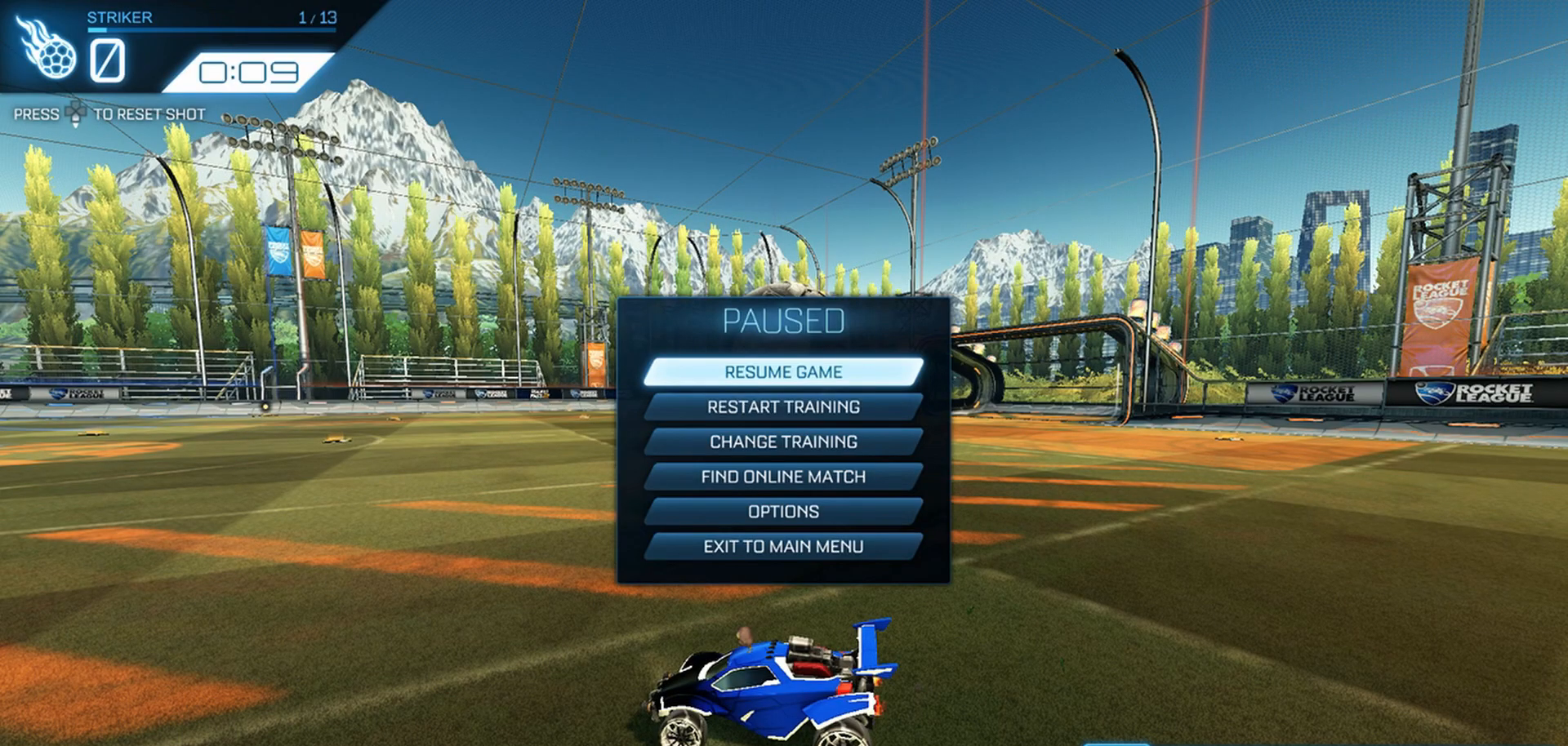
{"dt_ms": 500, "buttons": [], "left_stick": "center", "right_stick": "center", "events": []}
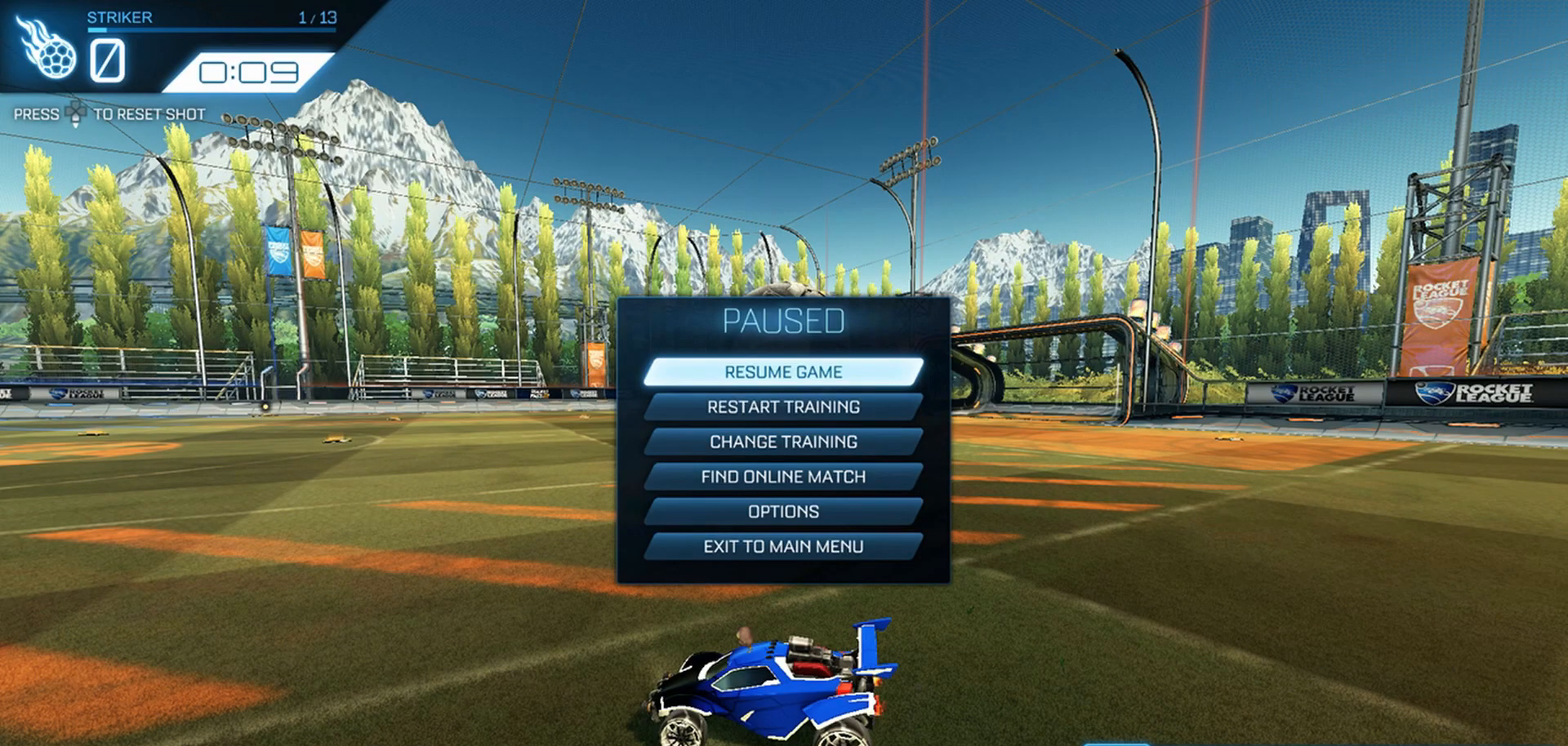
{"dt_ms": 500, "buttons": ["R1", "R2"], "left_stick": "left", "right_stick": "center", "events": [[100, "CIRCLE", "down"], [200, "left_stick", "left"], [233, "CIRCLE", "up"], [266, "R2", "down"], [366, "R1", "down"]]}
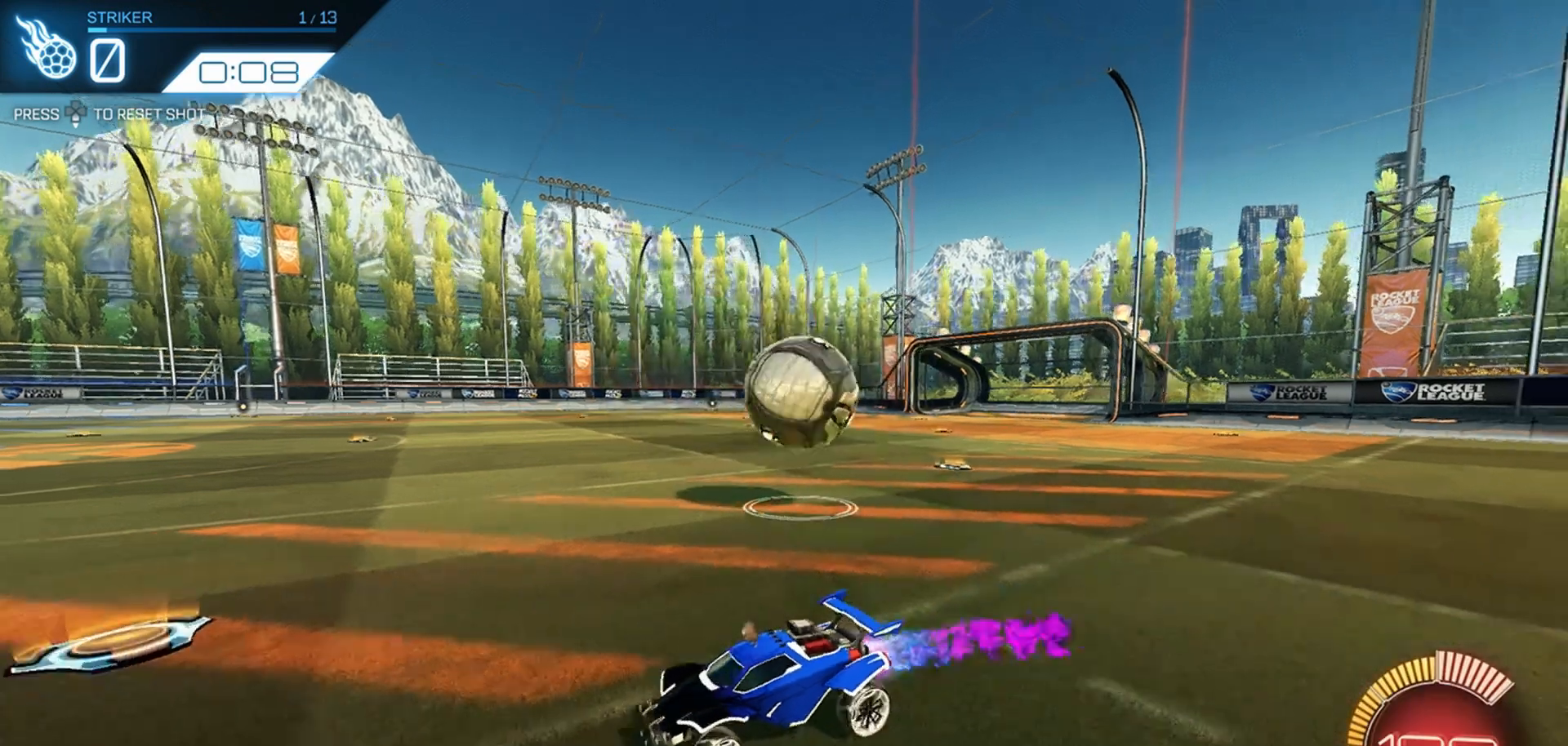
{"dt_ms": 500, "buttons": ["R2", "DPAD_DOWN"], "left_stick": "center", "right_stick": "center", "events": [[33, "left_stick", "center"], [100, "left_stick", "right"], [200, "R1", "up"], [266, "left_stick", "center"], [433, "DPAD_DOWN", "down"]]}
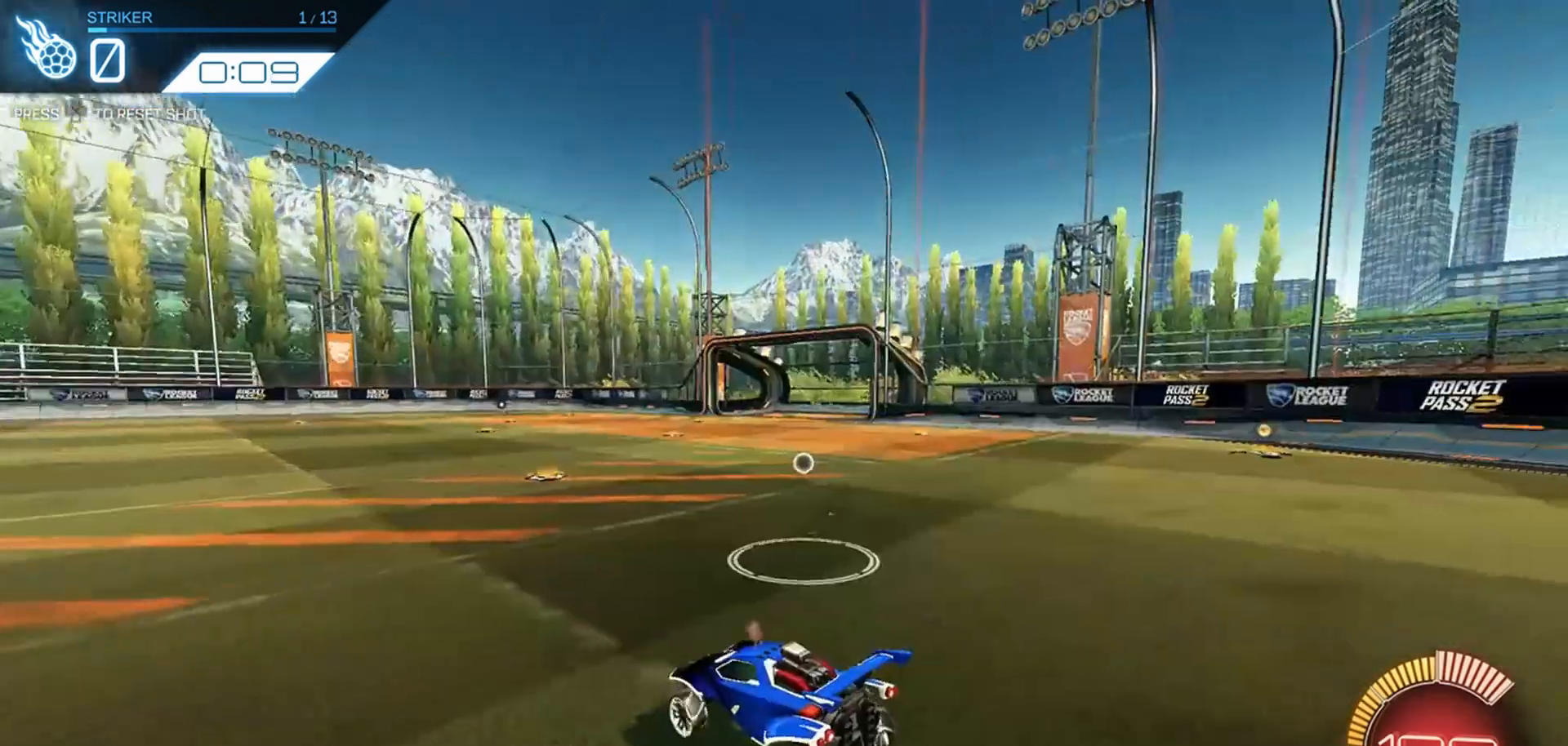
{"dt_ms": 500, "buttons": ["R2"], "left_stick": "left", "right_stick": "center", "events": [[33, "DPAD_DOWN", "up"], [300, "left_stick", "left"]]}
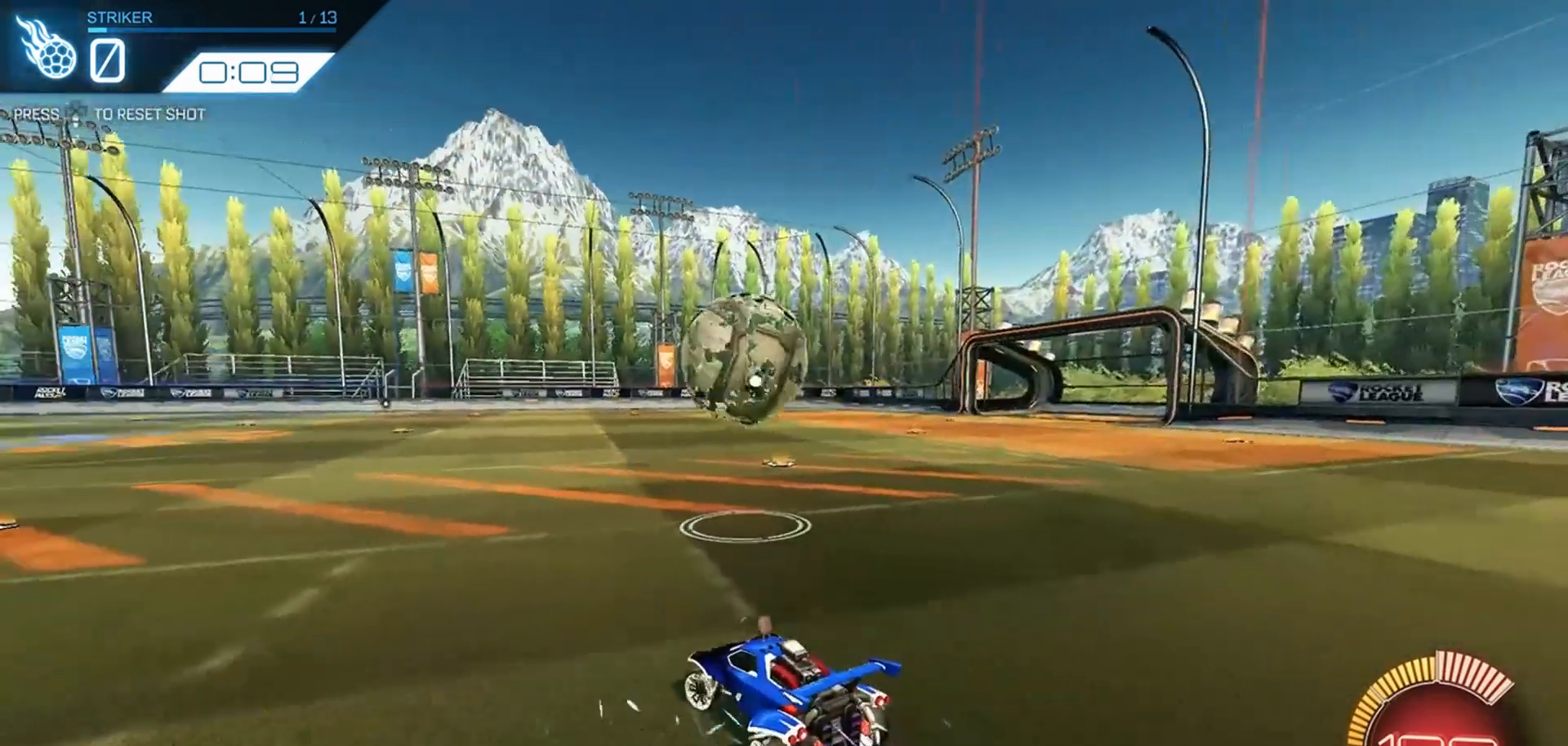
{"dt_ms": 500, "buttons": ["R1", "R2"], "left_stick": "center", "right_stick": "center", "events": [[33, "R1", "down"], [400, "left_stick", "center"]]}
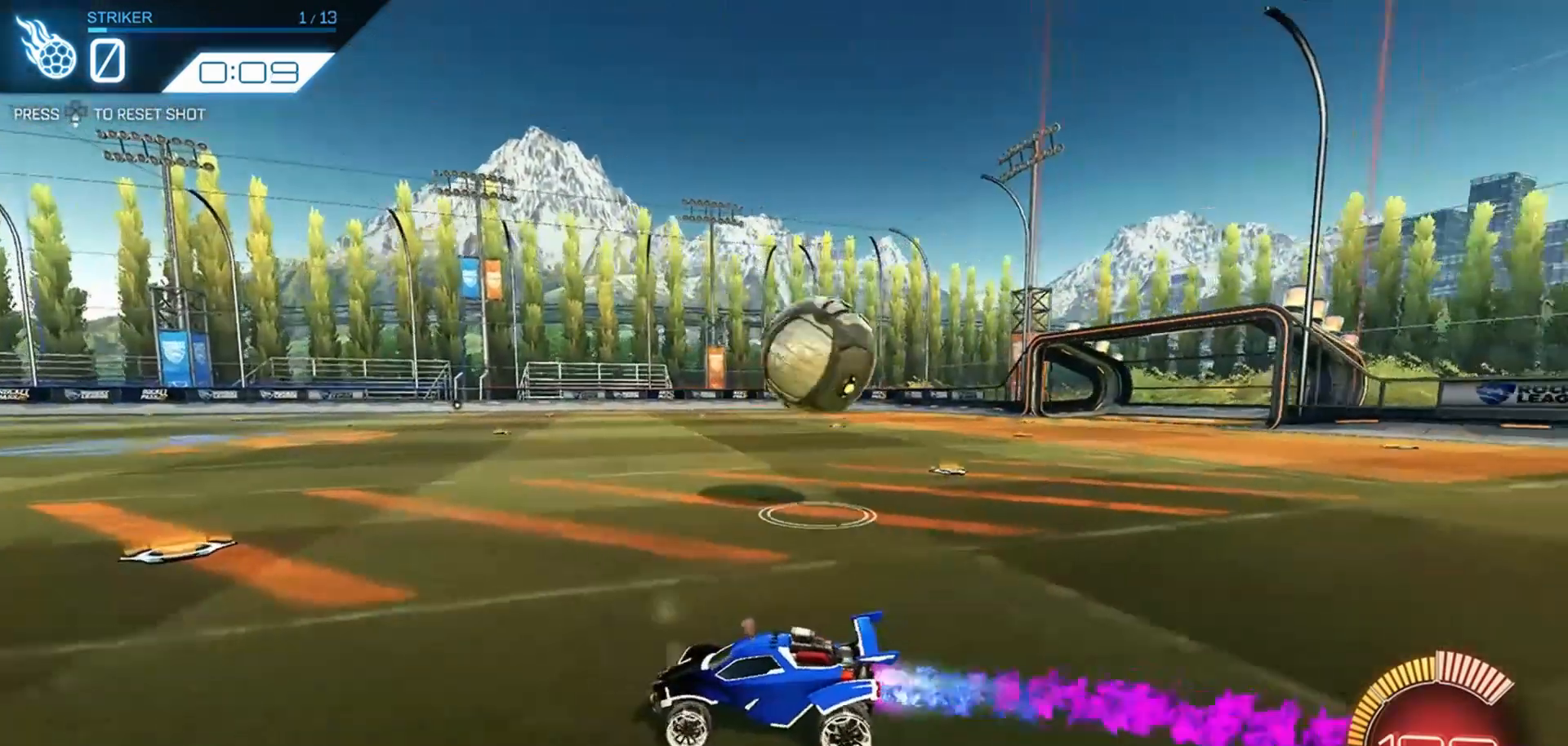
{"dt_ms": 500, "buttons": ["R1", "R2"], "left_stick": "right", "right_stick": "center", "events": [[66, "left_stick", "right"], [133, "R1", "up"], [200, "L1", "down"], [300, "L1", "up"], [466, "R1", "down"]]}
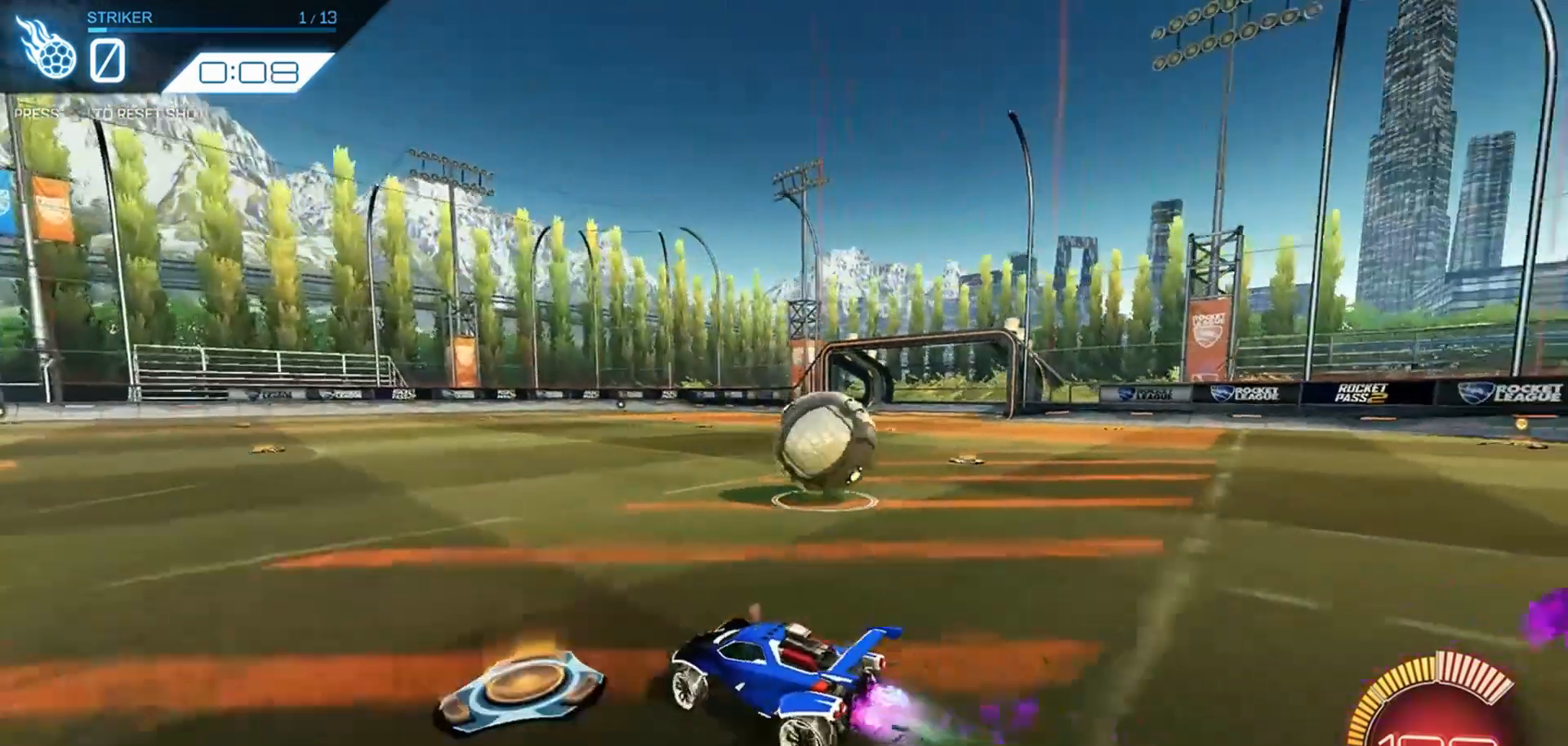
{"dt_ms": 1000, "buttons": [], "left_stick": "center", "right_stick": "center"}
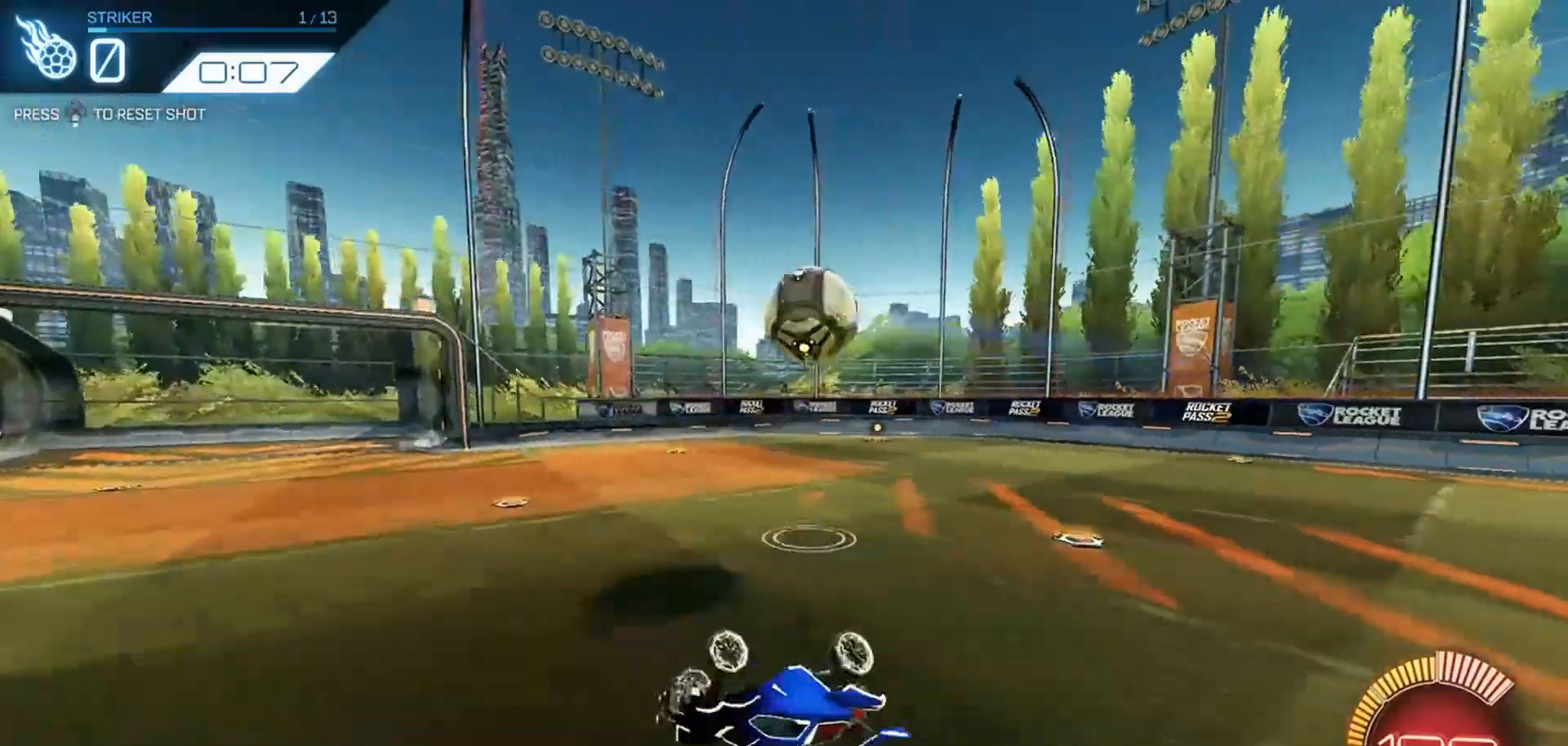
{"dt_ms": 500, "buttons": [], "left_stick": "center", "right_stick": "center", "events": []}
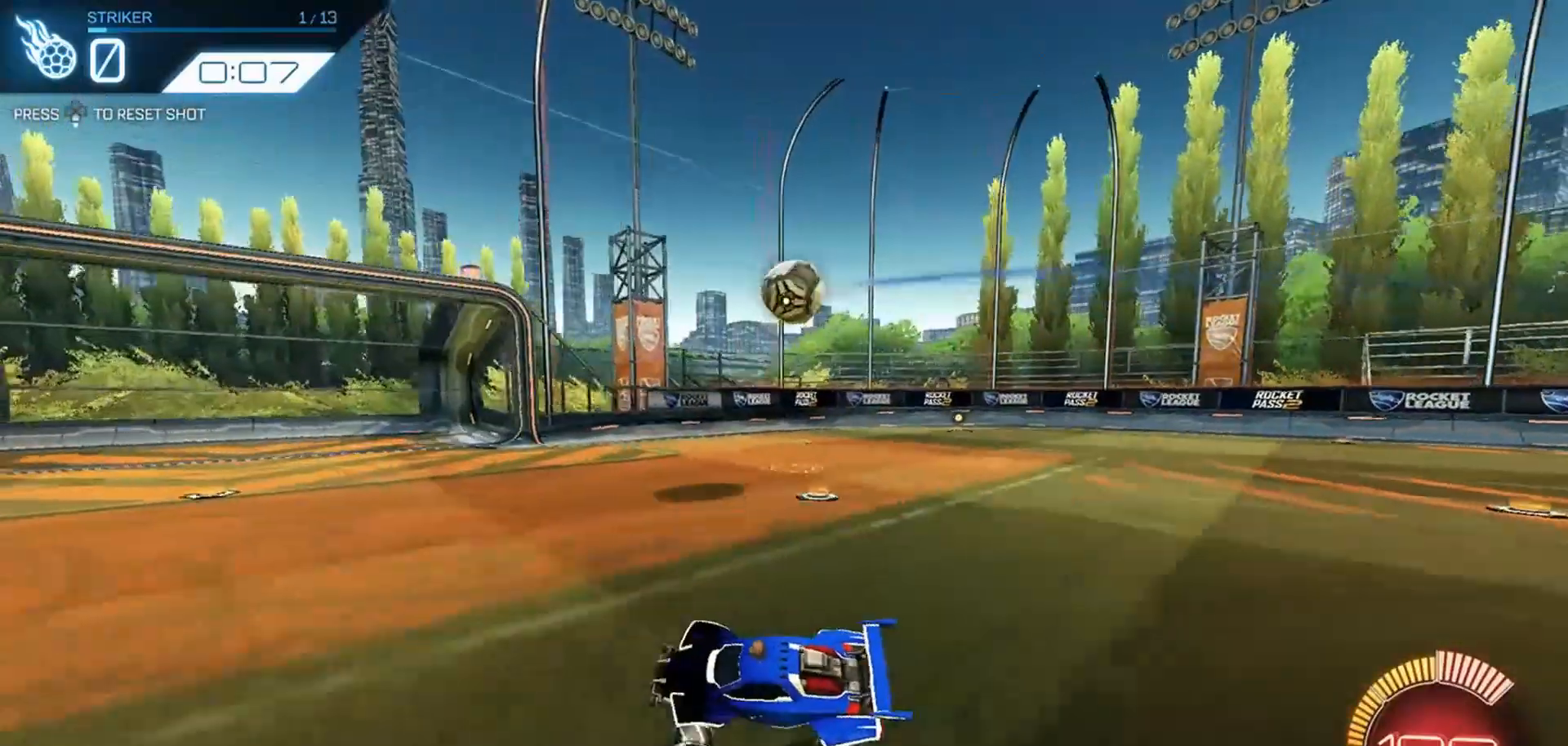
{"dt_ms": 500, "buttons": [], "left_stick": "center", "right_stick": "center", "events": []}
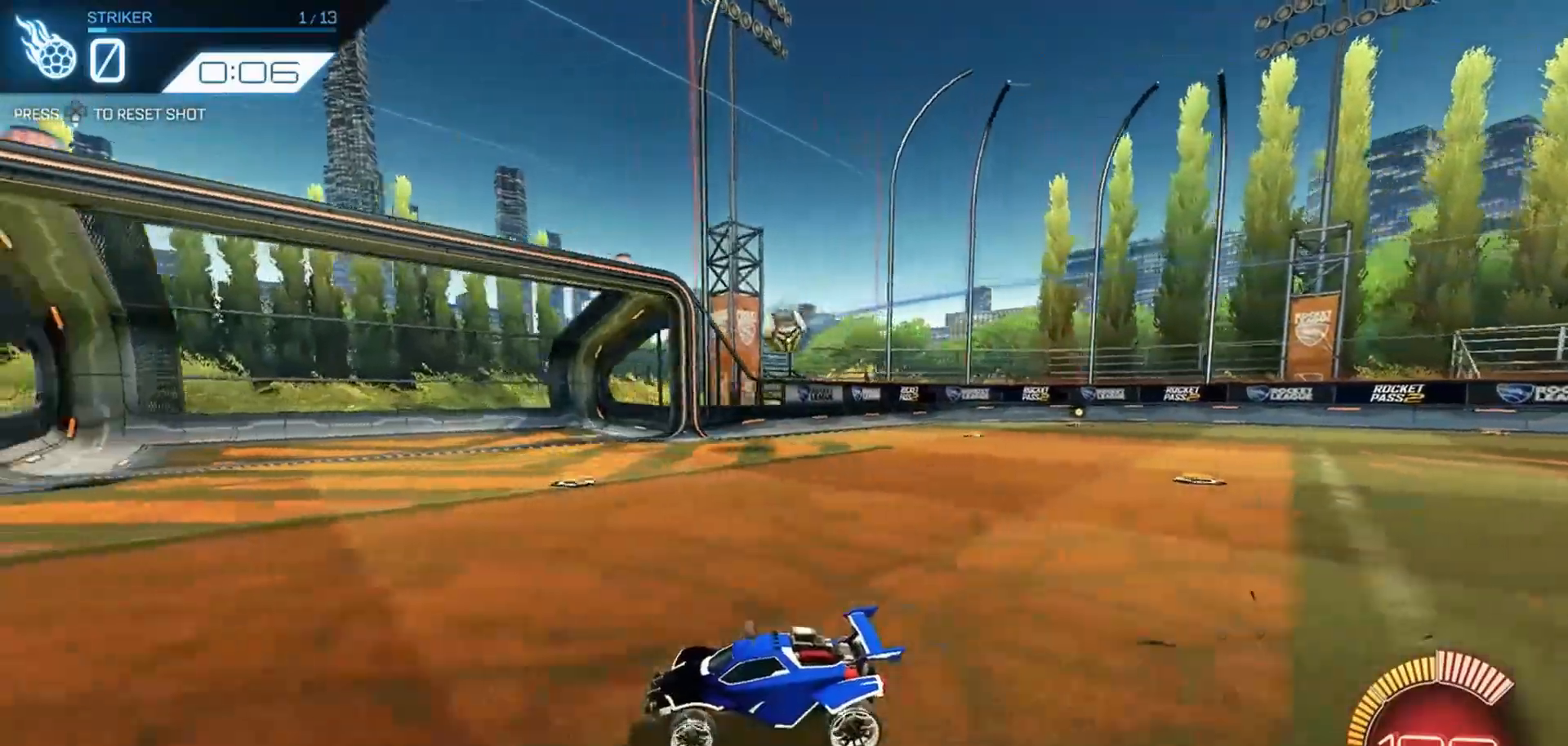
{"dt_ms": 500, "buttons": ["R1", "R2"], "left_stick": "left", "right_stick": "center", "events": [[33, "DPAD_DOWN", "down"], [100, "DPAD_DOWN", "up"], [100, "R2", "down"], [266, "left_stick", "left"], [466, "R1", "down"]]}
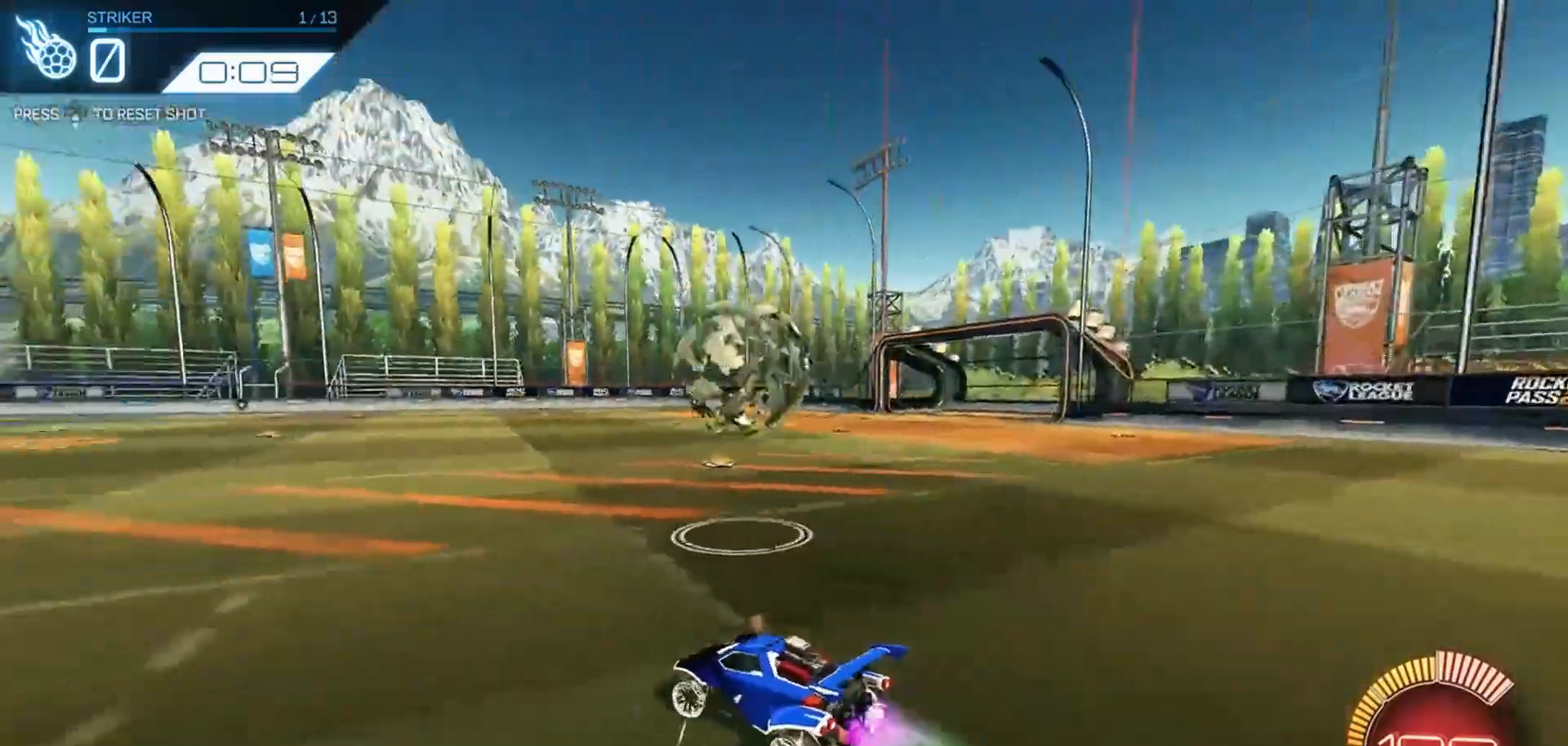
{"dt_ms": 500, "buttons": ["R2"], "left_stick": "right", "right_stick": "center", "events": [[333, "left_stick", "center"], [466, "left_stick", "right"], [500, "R1", "up"]]}
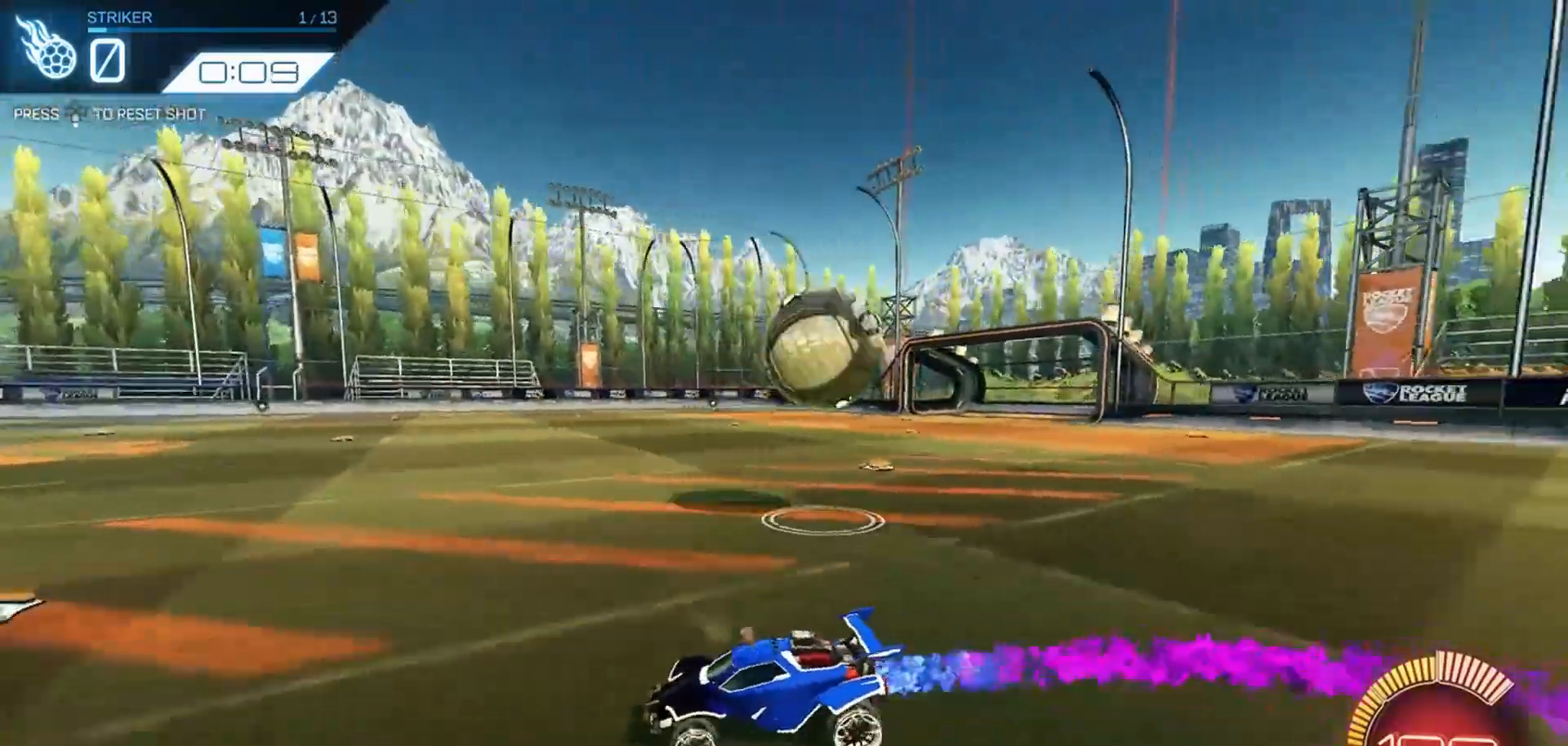
{"dt_ms": 500, "buttons": ["R1", "R2"], "left_stick": "right", "right_stick": "center", "events": [[100, "L1", "down"], [233, "L1", "up"], [466, "R1", "down"]]}
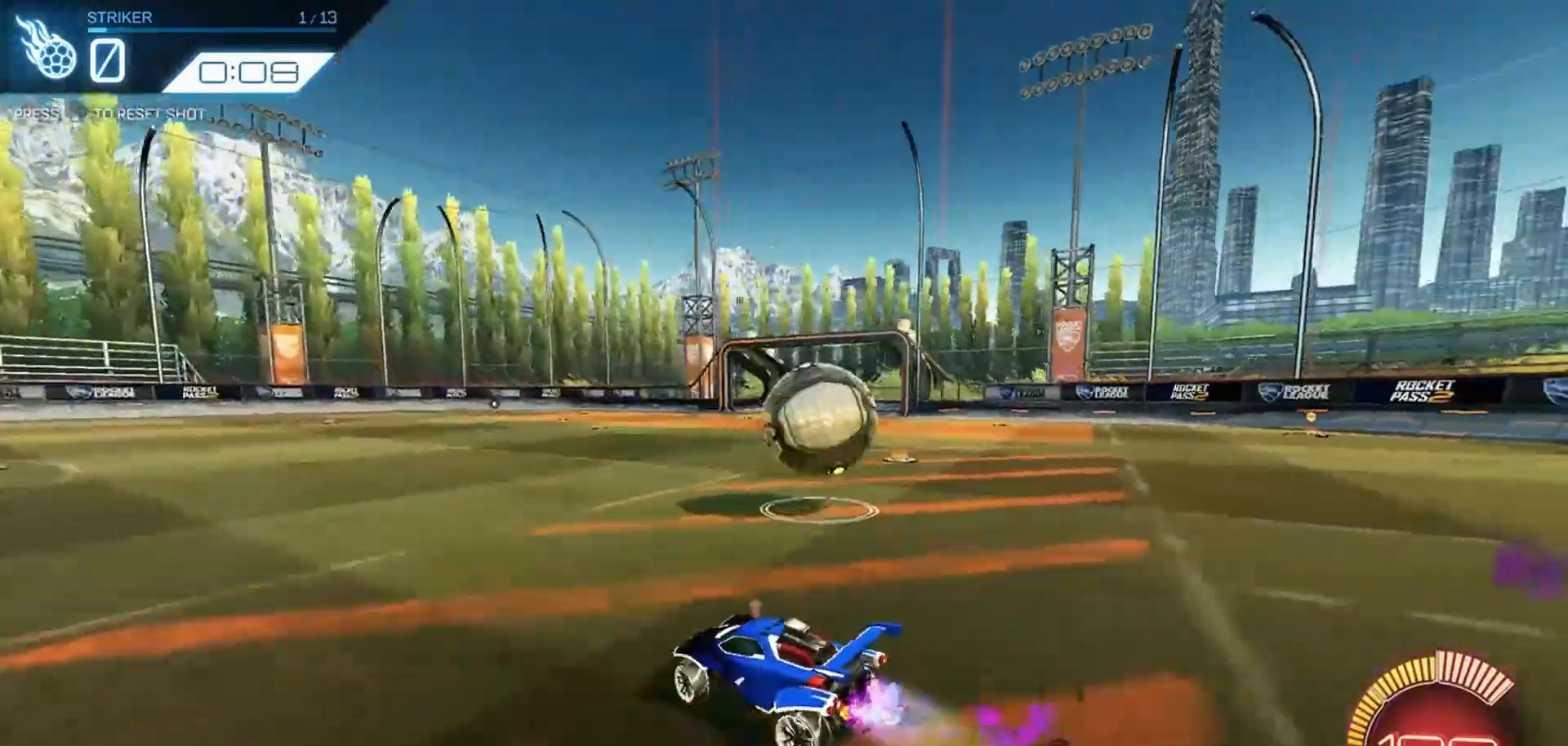
{"dt_ms": 500, "buttons": ["CROSS", "R1", "R2"], "left_stick": "up-right", "right_stick": "center", "events": [[200, "left_stick", "down-right"], [233, "CROSS", "down"], [300, "CROSS", "up"], [300, "left_stick", "center"], [333, "CROSS", "down"], [333, "L3", "down"], [500, "L3", "up"], [500, "left_stick", "up-right"]]}
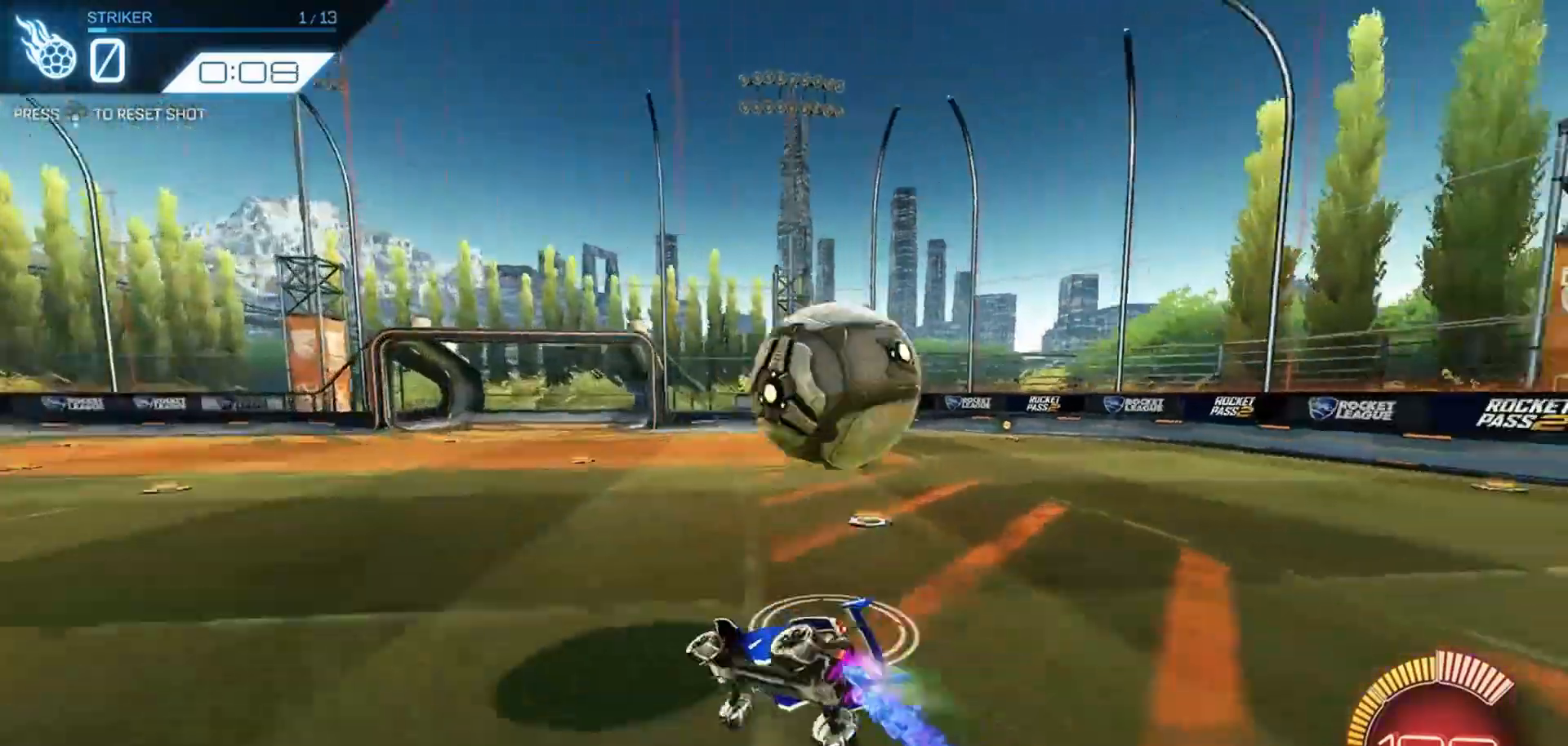
{"dt_ms": 500, "buttons": ["L1"], "left_stick": "right", "right_stick": "center", "events": [[33, "CROSS", "up"], [33, "R1", "up"], [66, "left_stick", "center"], [266, "R2", "up"], [433, "left_stick", "right"], [466, "L1", "down"]]}
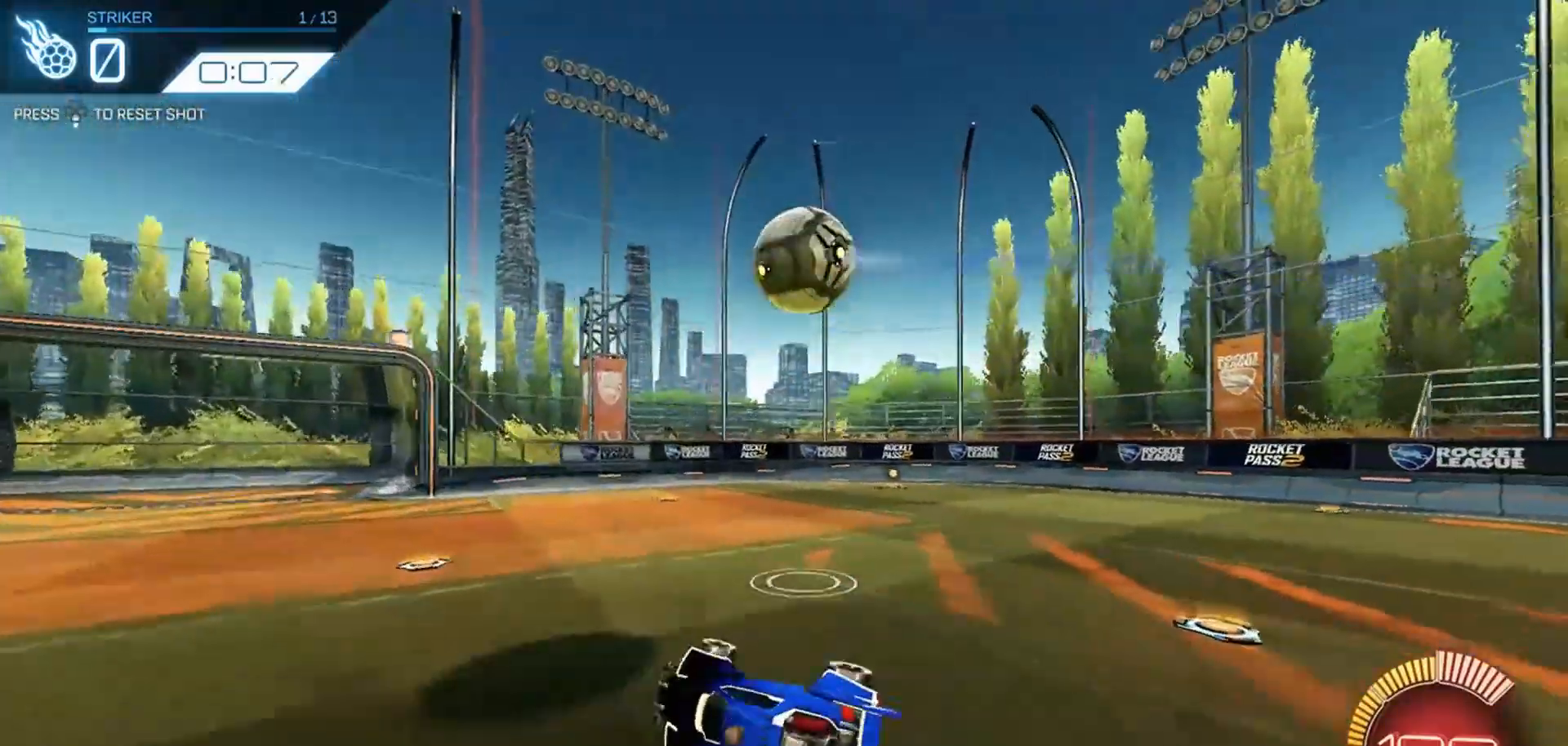
{"dt_ms": 500, "buttons": ["L2"], "left_stick": "center", "right_stick": "center", "events": [[133, "L1", "up"], [166, "L2", "down"], [200, "L1", "down"], [233, "left_stick", "center"], [400, "DPAD_DOWN", "down"], [400, "L1", "up"], [500, "DPAD_DOWN", "up"]]}
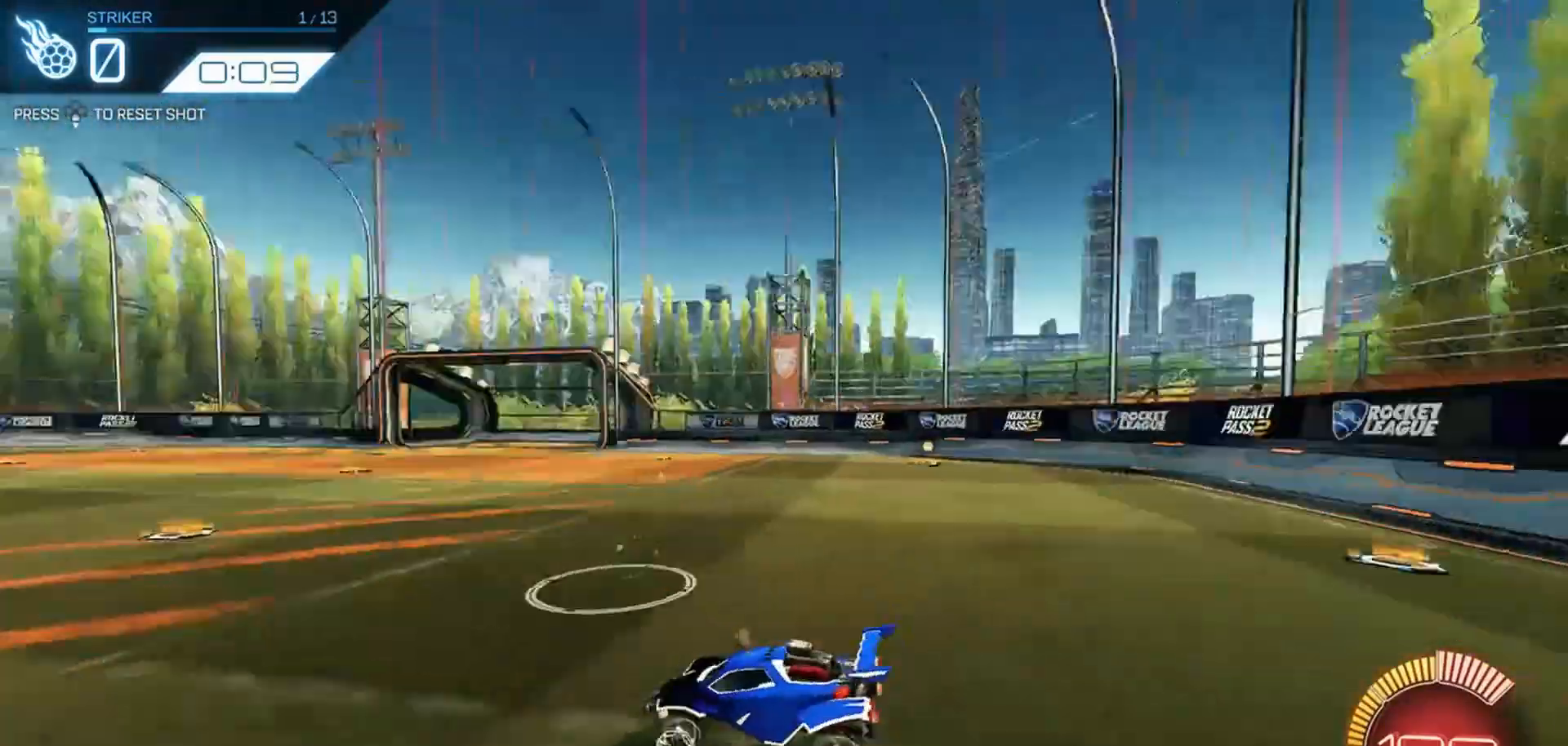
{"dt_ms": 500, "buttons": ["R1", "R2"], "left_stick": "left", "right_stick": "center", "events": [[33, "L2", "up"], [66, "R2", "down"], [133, "left_stick", "left"], [366, "R1", "down"]]}
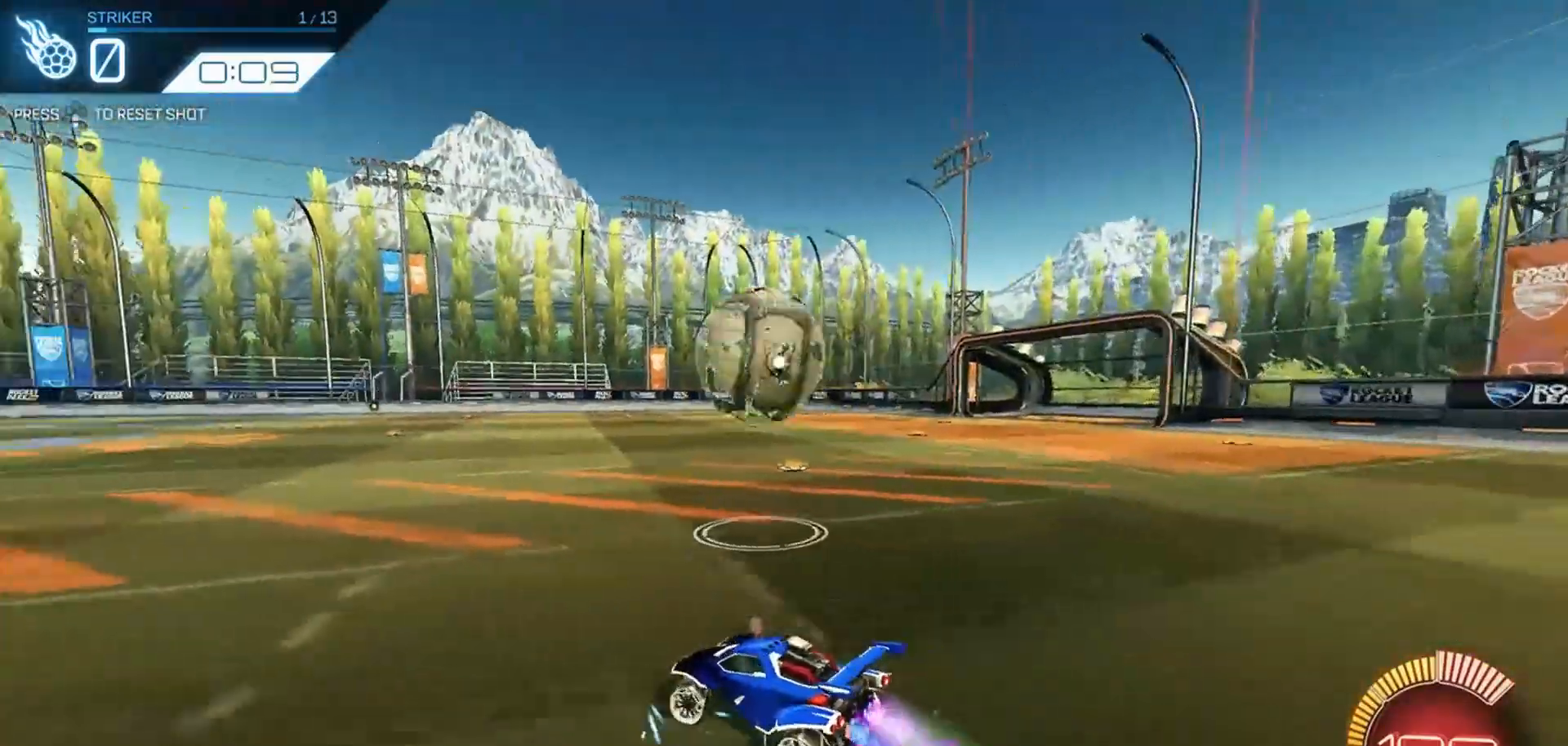
{"dt_ms": 500, "buttons": ["R2"], "left_stick": "right", "right_stick": "center", "events": [[100, "R1", "up"], [266, "left_stick", "center"], [400, "left_stick", "right"]]}
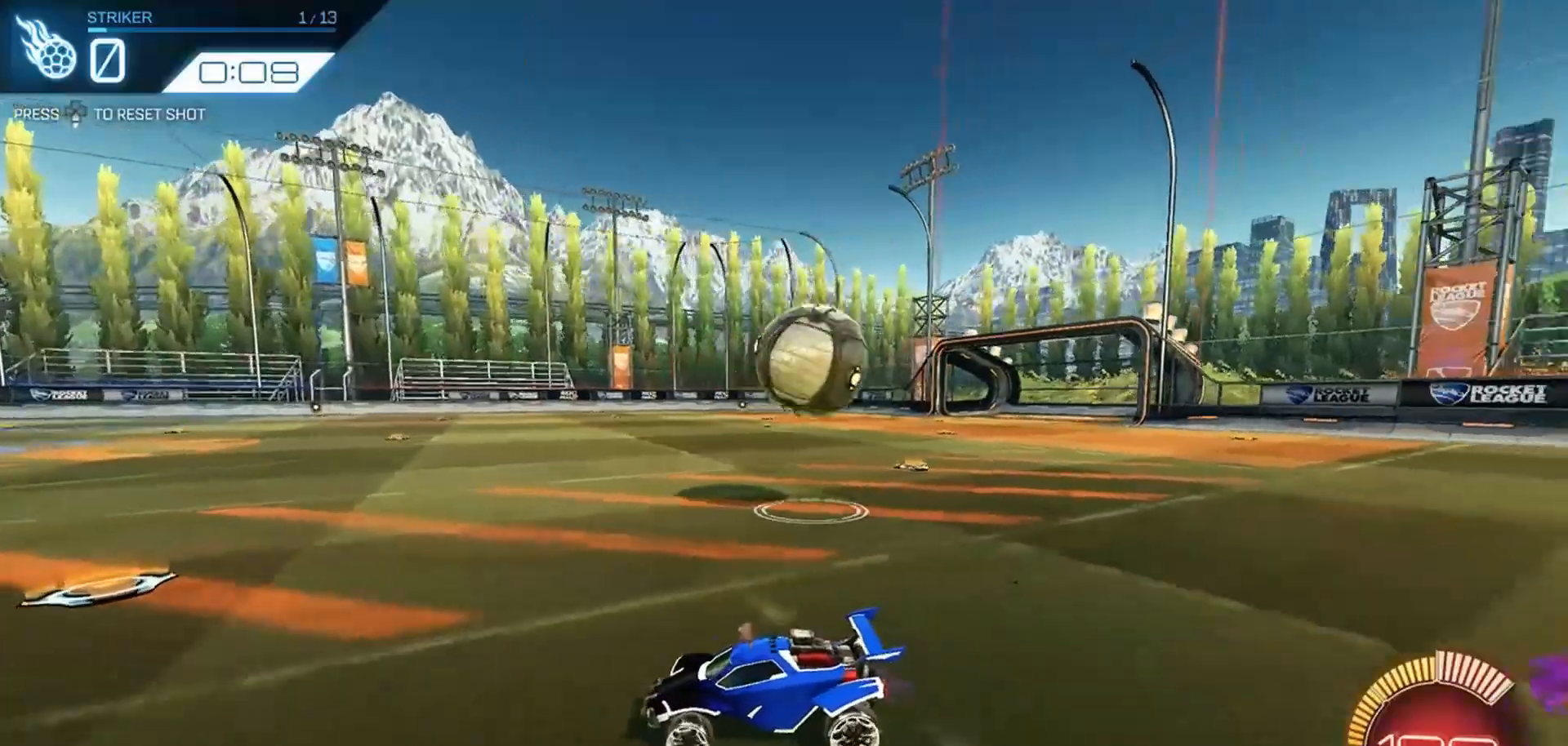
{"dt_ms": 500, "buttons": ["R1", "R2"], "left_stick": "right", "right_stick": "center", "events": [[133, "R1", "down"], [233, "L1", "down"], [266, "R1", "up"], [300, "L1", "up"], [433, "R1", "down"]]}
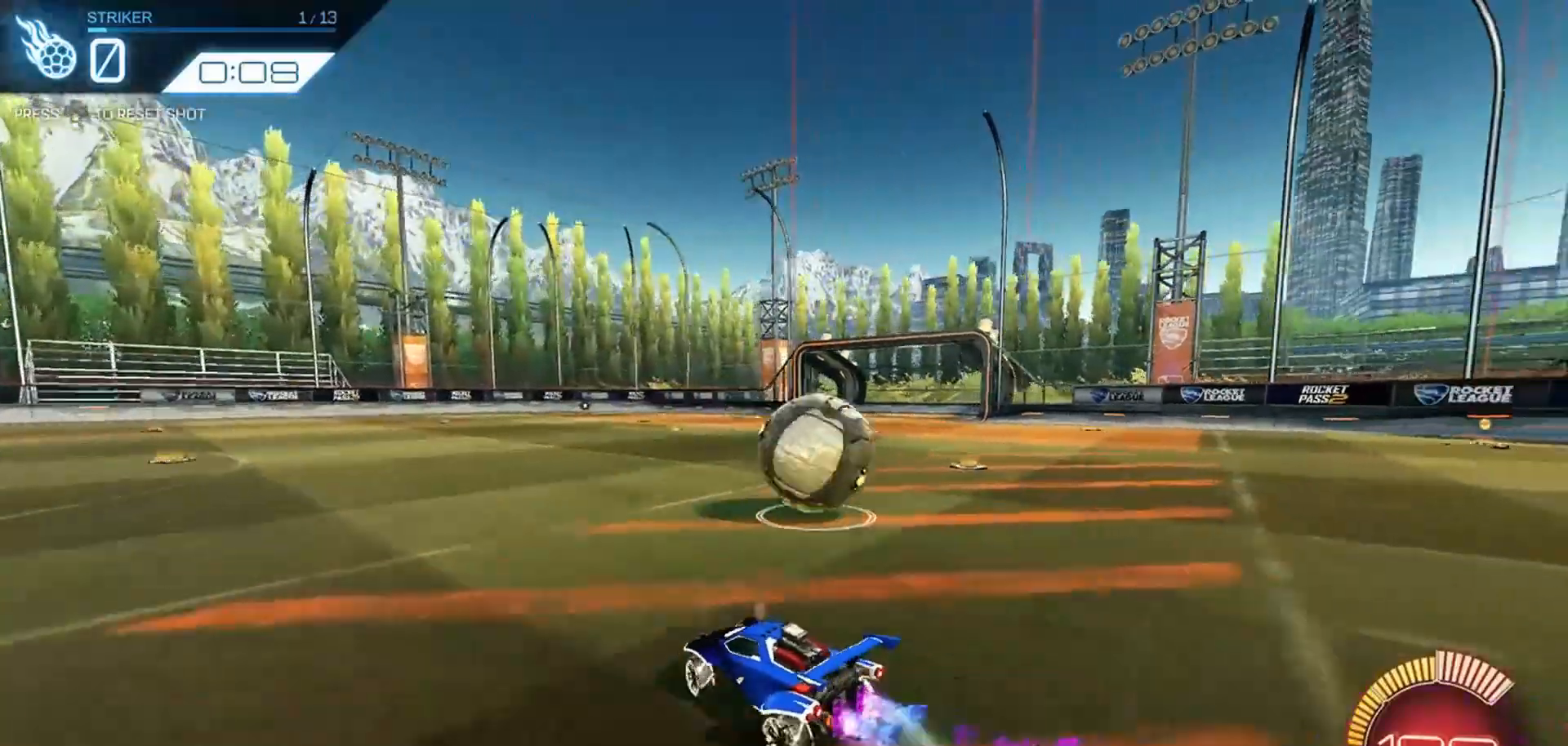
{"dt_ms": 500, "buttons": ["R2"], "left_stick": "right", "right_stick": "center", "events": [[133, "CROSS", "down"], [166, "left_stick", "down"], [233, "CROSS", "up"], [266, "left_stick", "up-right"], [300, "CROSS", "down"], [333, "L3", "down"], [366, "left_stick", "right"], [433, "CROSS", "up"], [466, "L3", "up"], [500, "R1", "up"]]}
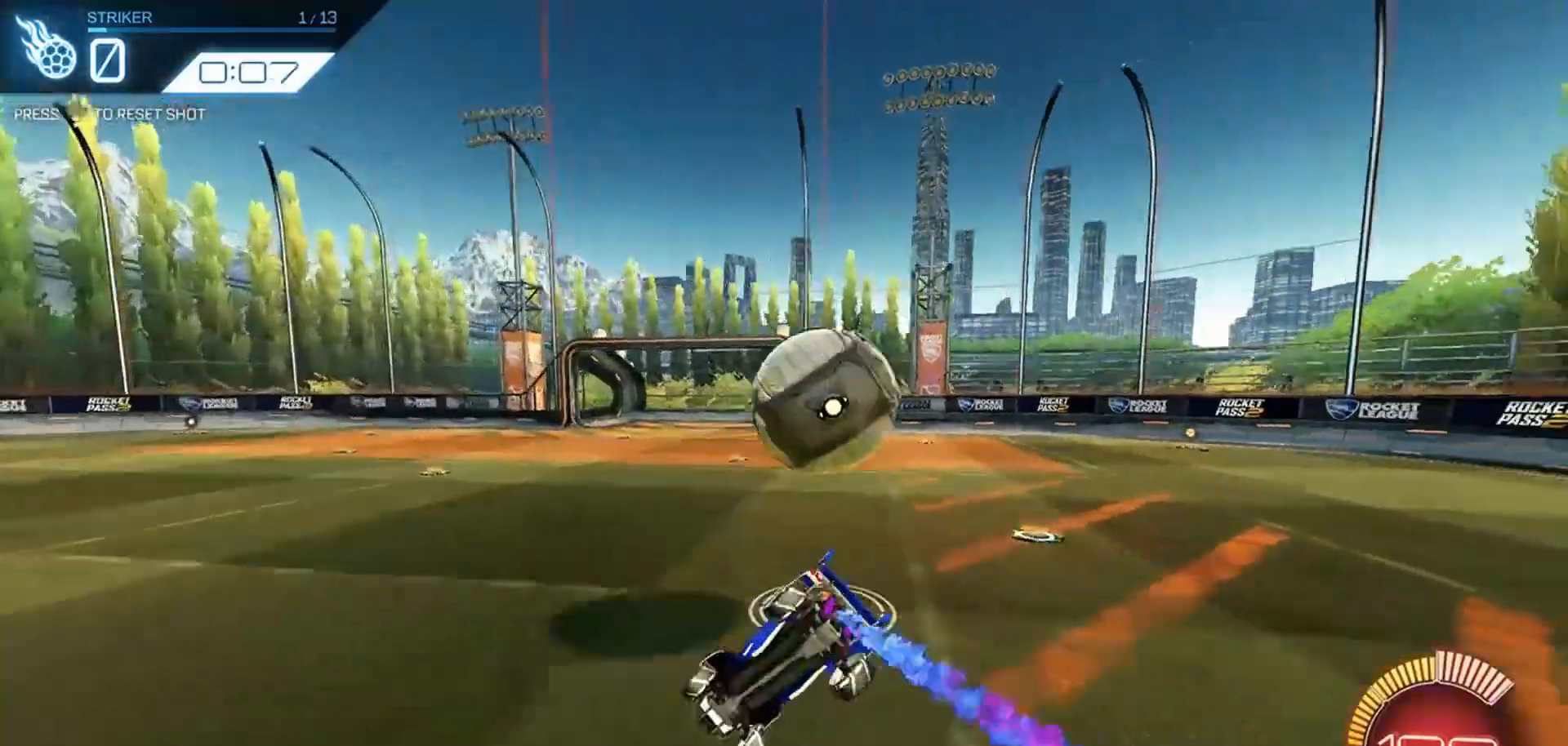
{"dt_ms": 500, "buttons": [], "left_stick": "center", "right_stick": "center", "events": [[33, "left_stick", "center"], [300, "R2", "up"]]}
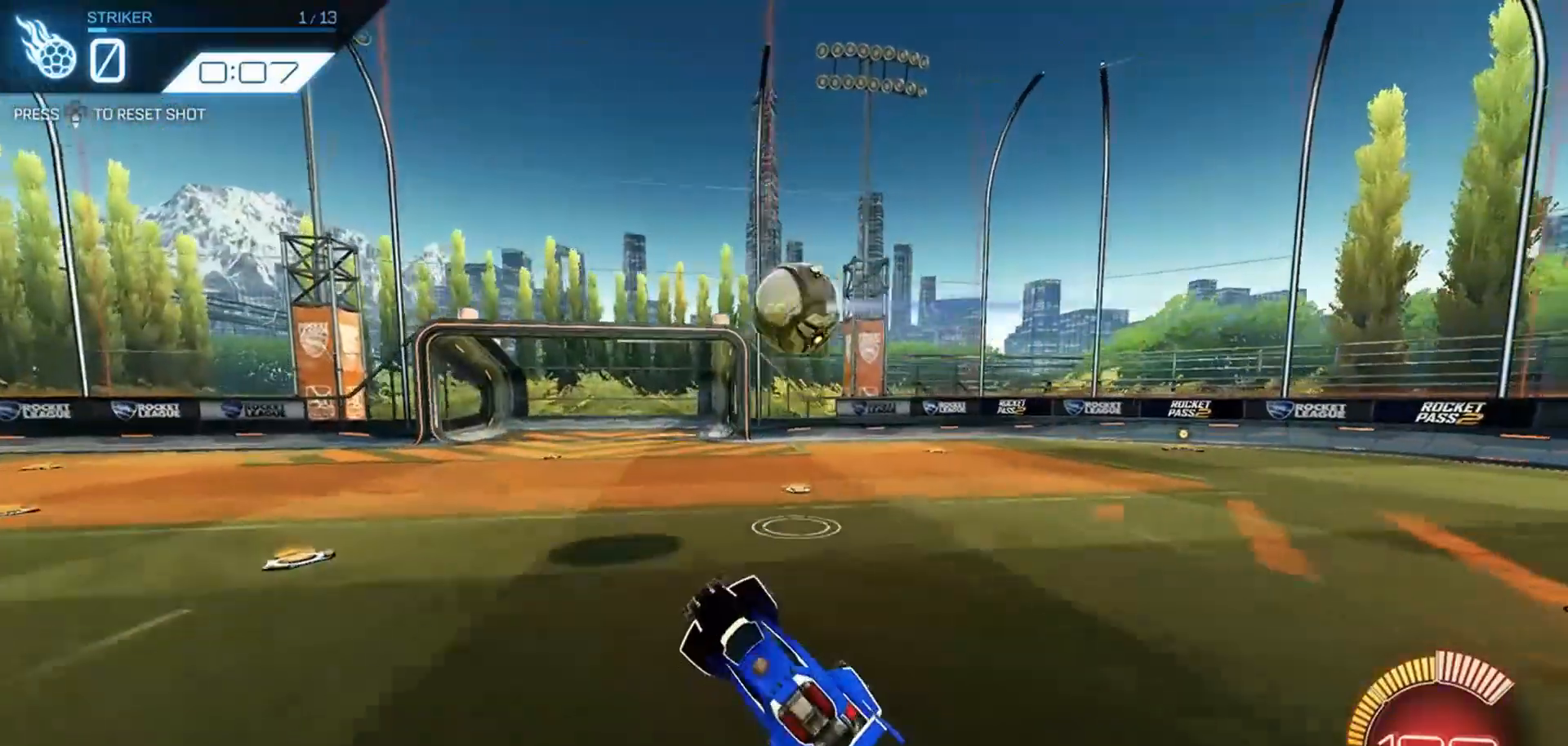
{"dt_ms": 500, "buttons": ["R2"], "left_stick": "left", "right_stick": "center", "events": [[33, "left_stick", "right"], [66, "L1", "down"], [133, "L1", "up"], [166, "R2", "down"], [166, "left_stick", "center"], [500, "left_stick", "left"]]}
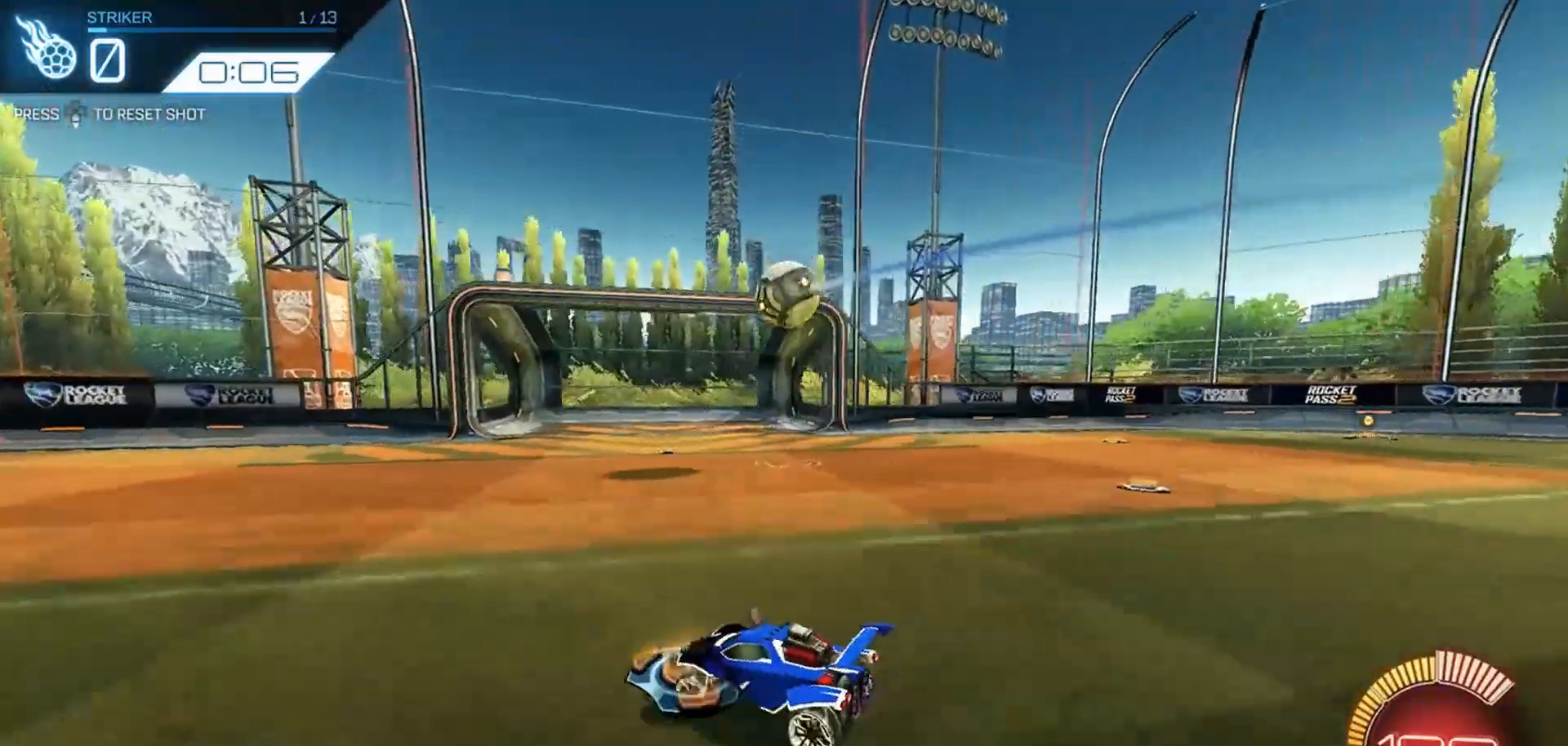
{"dt_ms": 500, "buttons": ["R2"], "left_stick": "center", "right_stick": "center", "events": [[166, "left_stick", "center"]]}